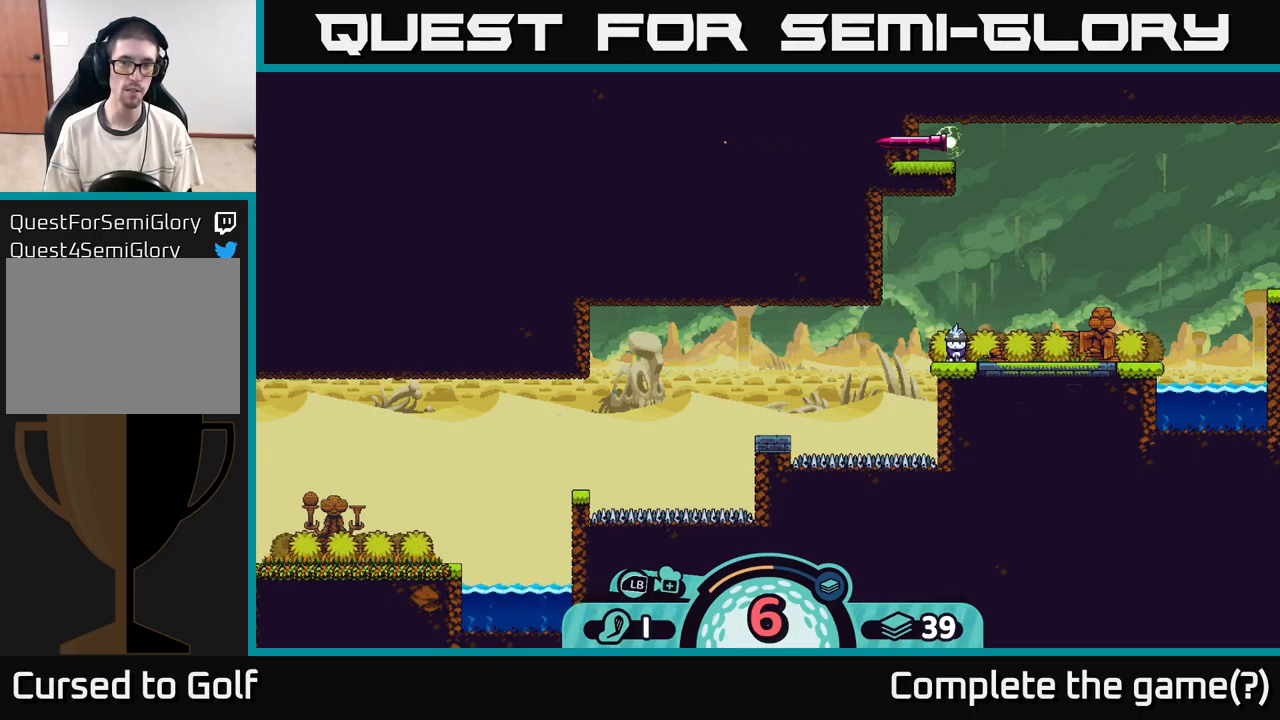
Gameplay with a controller (Xbox layout); each line is a JSON object with the inputs held at the frame after it. "events" lists button and stick changes between this image and that frame as [ms after this image, input, new state], when the widget could be followed in between.
{"buttons": [], "left_stick": "center", "right_stick": "center", "events": [[384, "B", "down"], [467, "B", "up"]]}
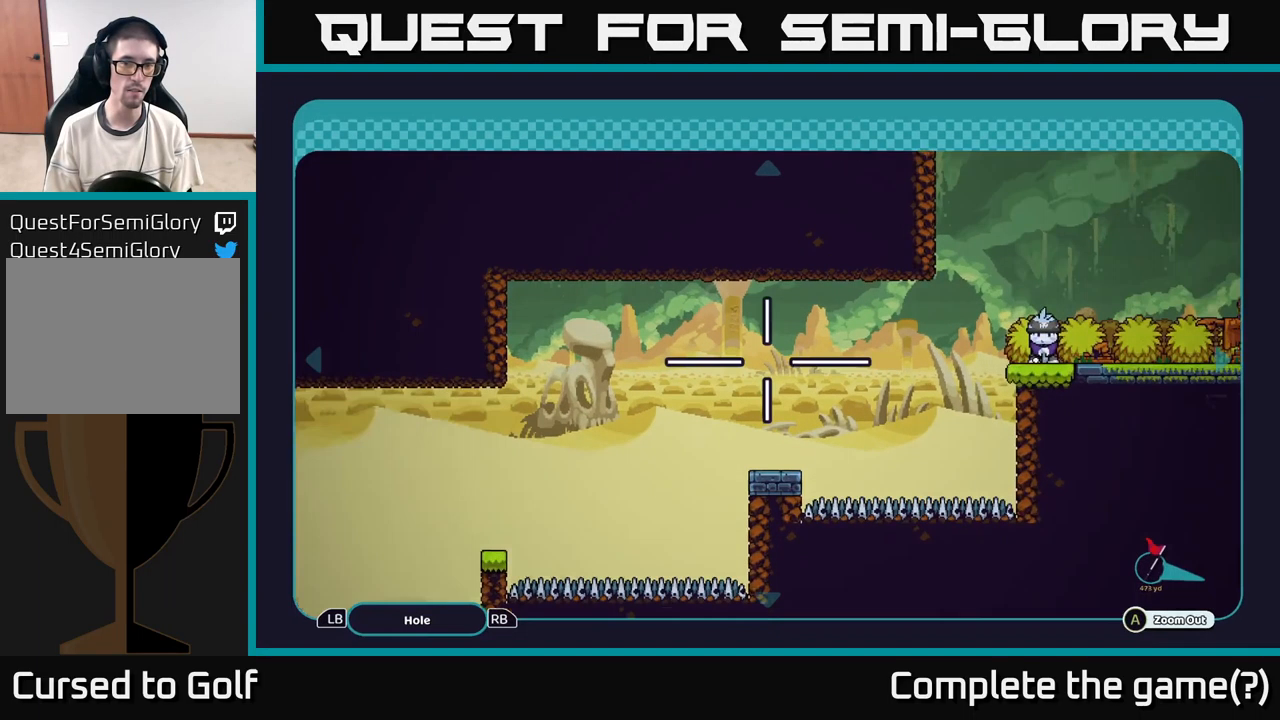
{"buttons": ["A"], "left_stick": "left", "right_stick": "center", "events": [[184, "A", "down"], [334, "left_stick", "left"]]}
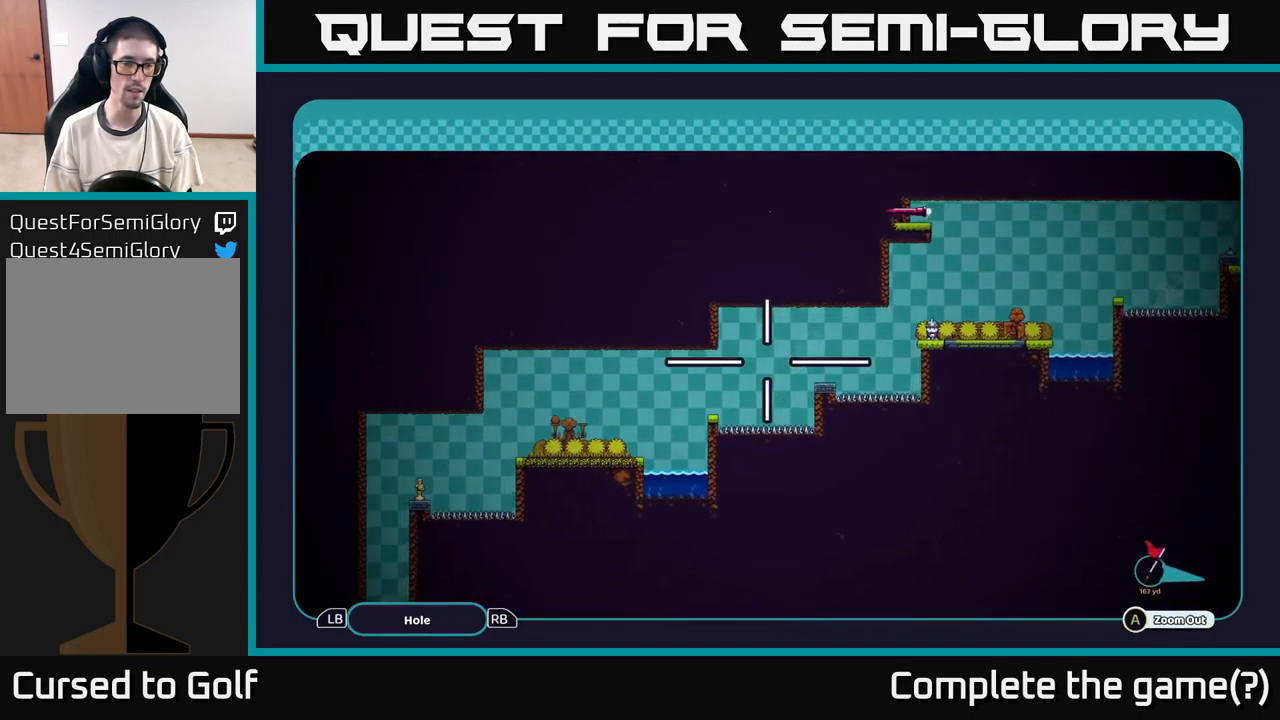
{"buttons": ["A"], "left_stick": "center", "right_stick": "center", "events": [[17, "left_stick", "down-left"], [217, "left_stick", "center"]]}
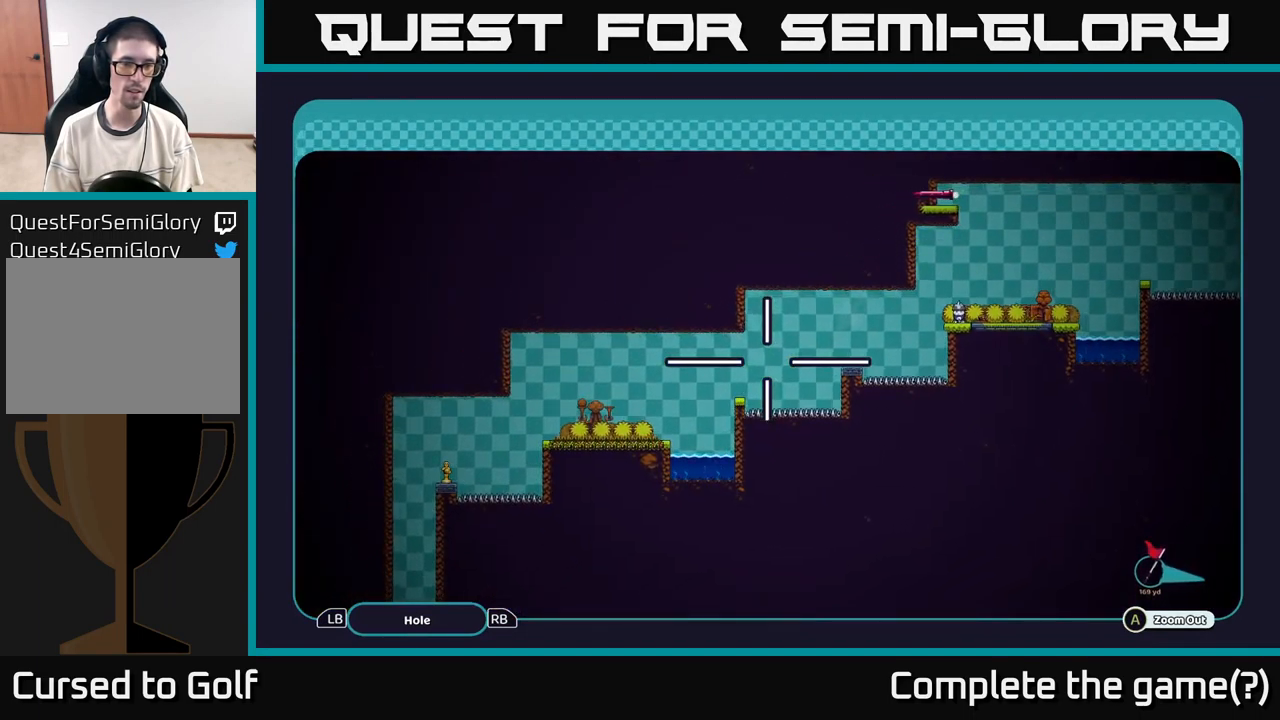
{"buttons": [], "left_stick": "center", "right_stick": "center", "events": [[234, "A", "up"]]}
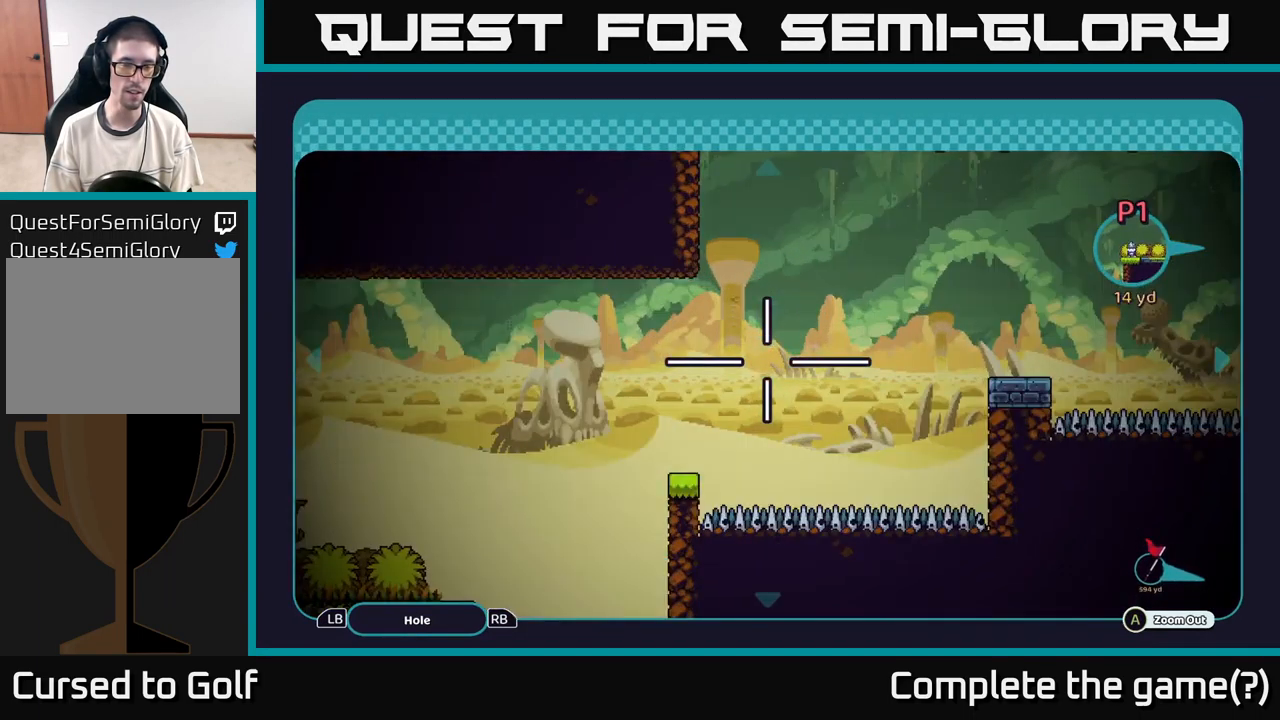
{"buttons": [], "left_stick": "left", "right_stick": "center", "events": [[67, "B", "down"], [167, "B", "up"], [484, "left_stick", "left"]]}
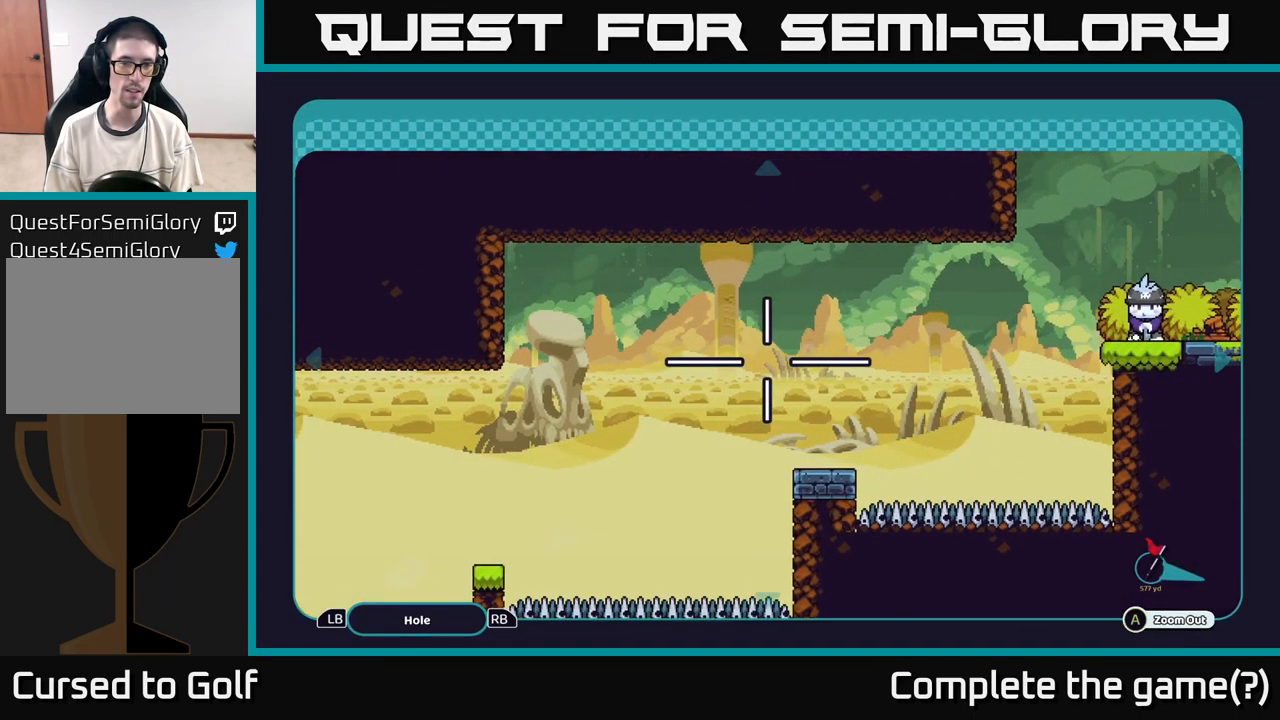
{"buttons": [], "left_stick": "center", "right_stick": "center", "events": [[334, "left_stick", "center"], [400, "X", "down"], [484, "X", "up"]]}
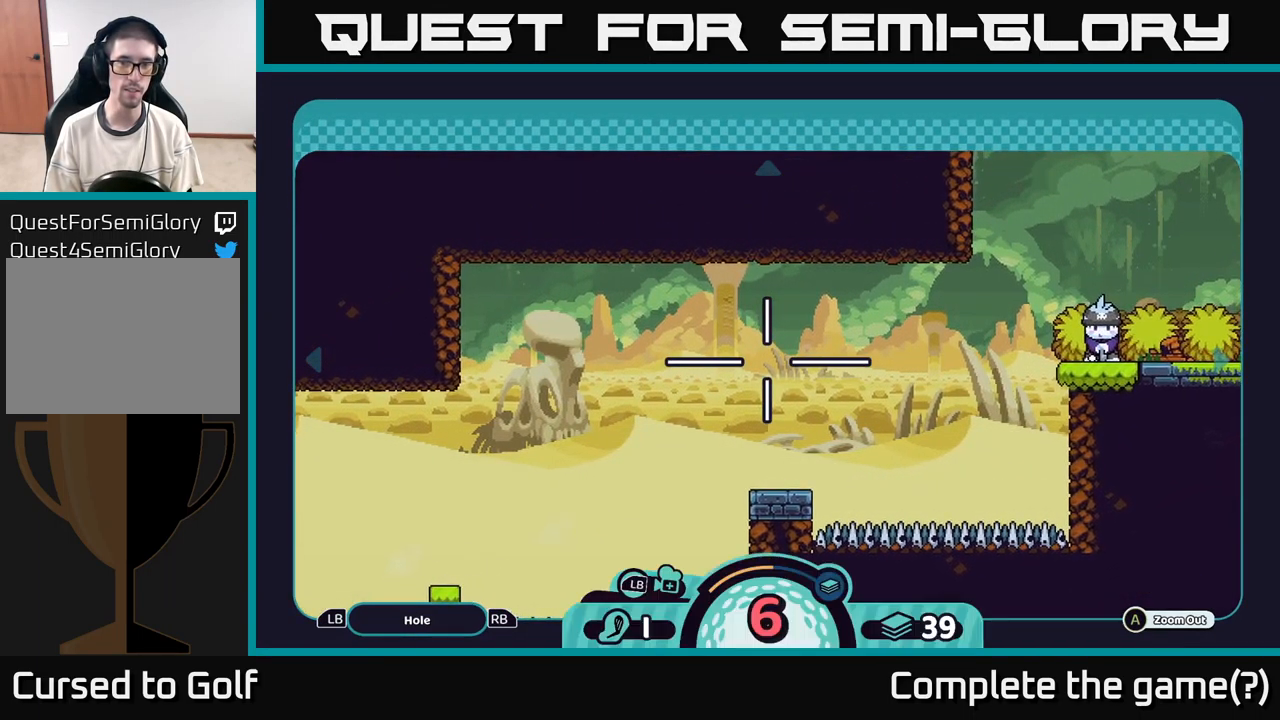
{"buttons": ["X"], "left_stick": "left", "right_stick": "center", "events": [[317, "left_stick", "left"], [434, "X", "down"]]}
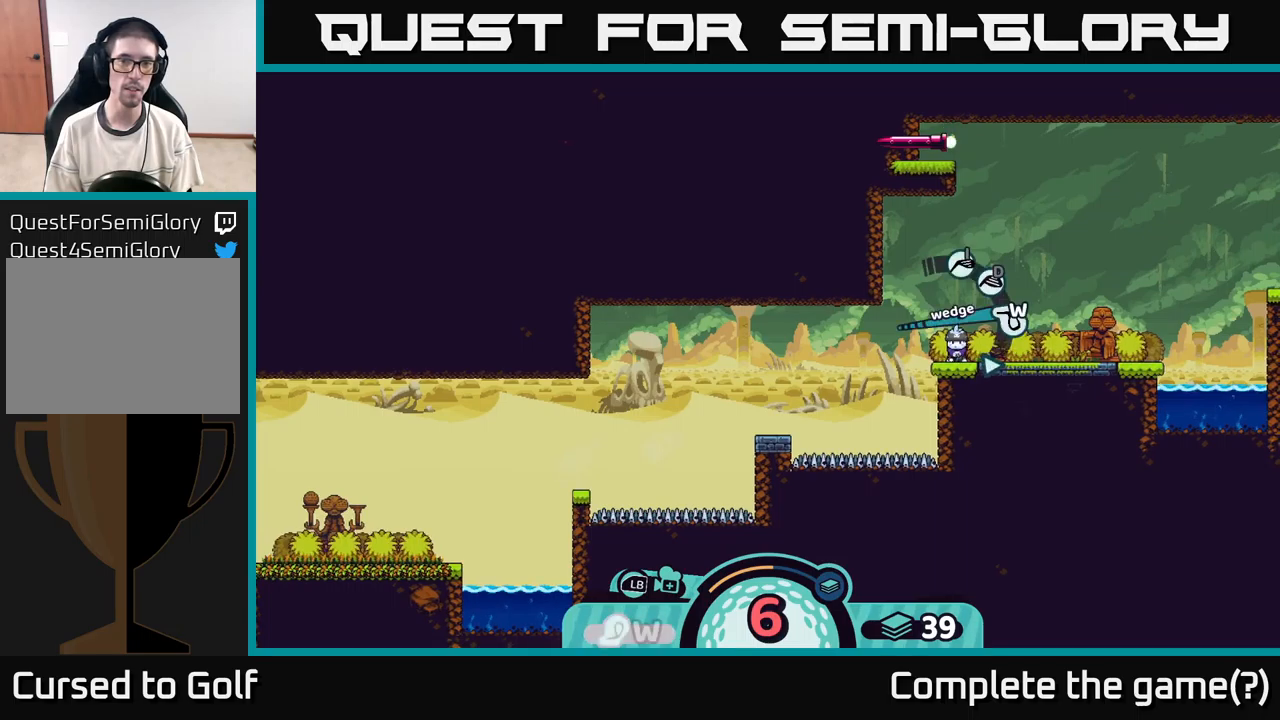
{"buttons": ["X"], "left_stick": "center", "right_stick": "center", "events": [[33, "X", "up"], [83, "left_stick", "center"], [183, "X", "down"], [233, "X", "up"], [467, "X", "down"]]}
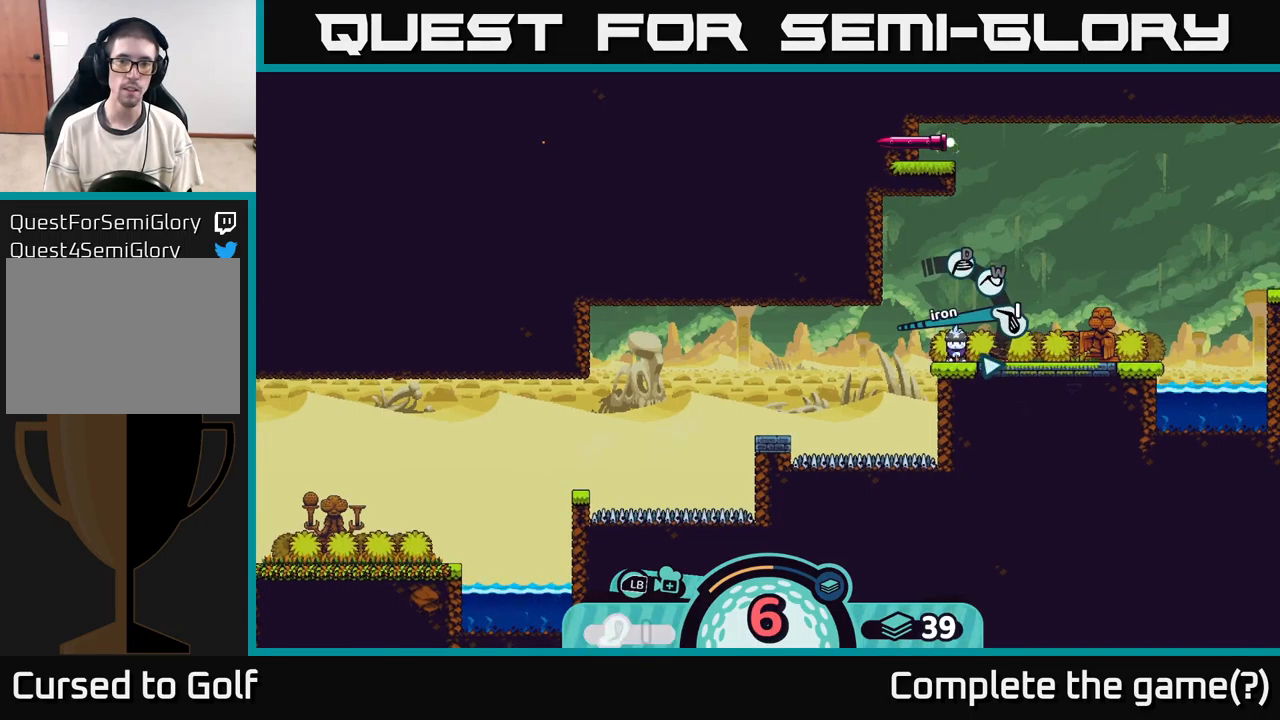
{"buttons": [], "left_stick": "left", "right_stick": "center", "events": [[33, "X", "up"], [300, "left_stick", "left"], [417, "A", "down"], [500, "A", "up"]]}
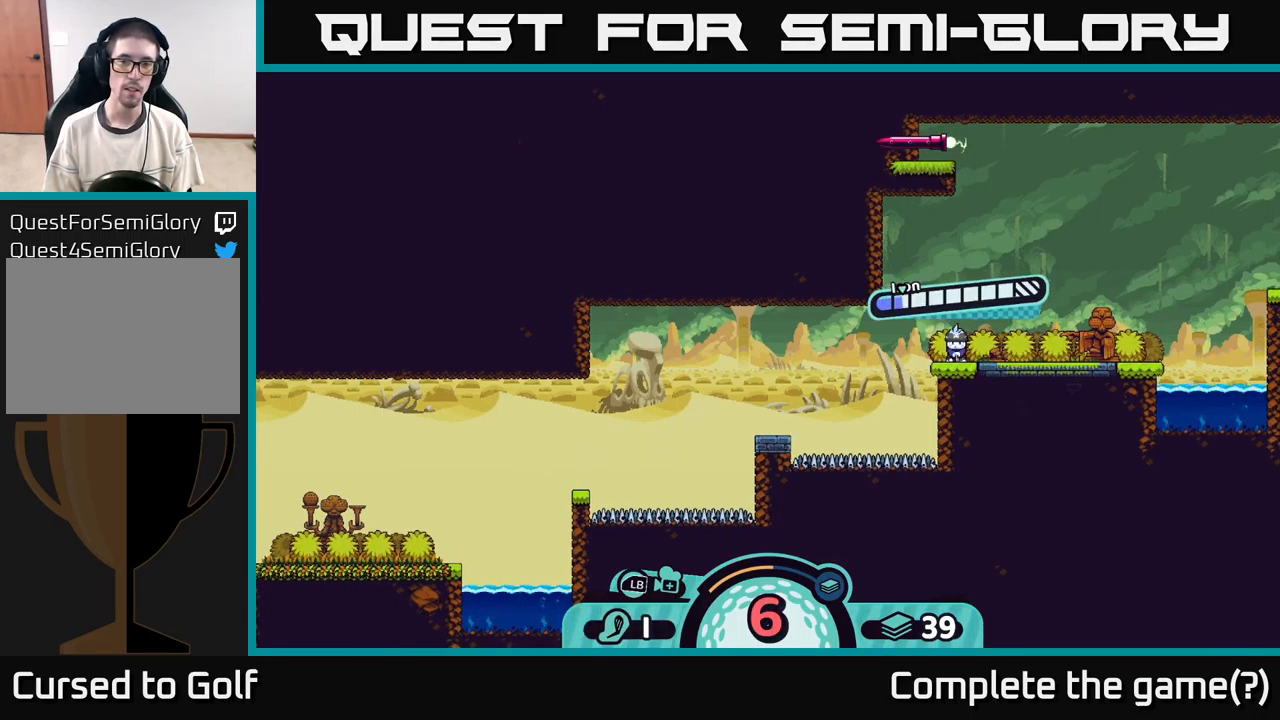
{"buttons": [], "left_stick": "center", "right_stick": "center", "events": [[67, "left_stick", "center"]]}
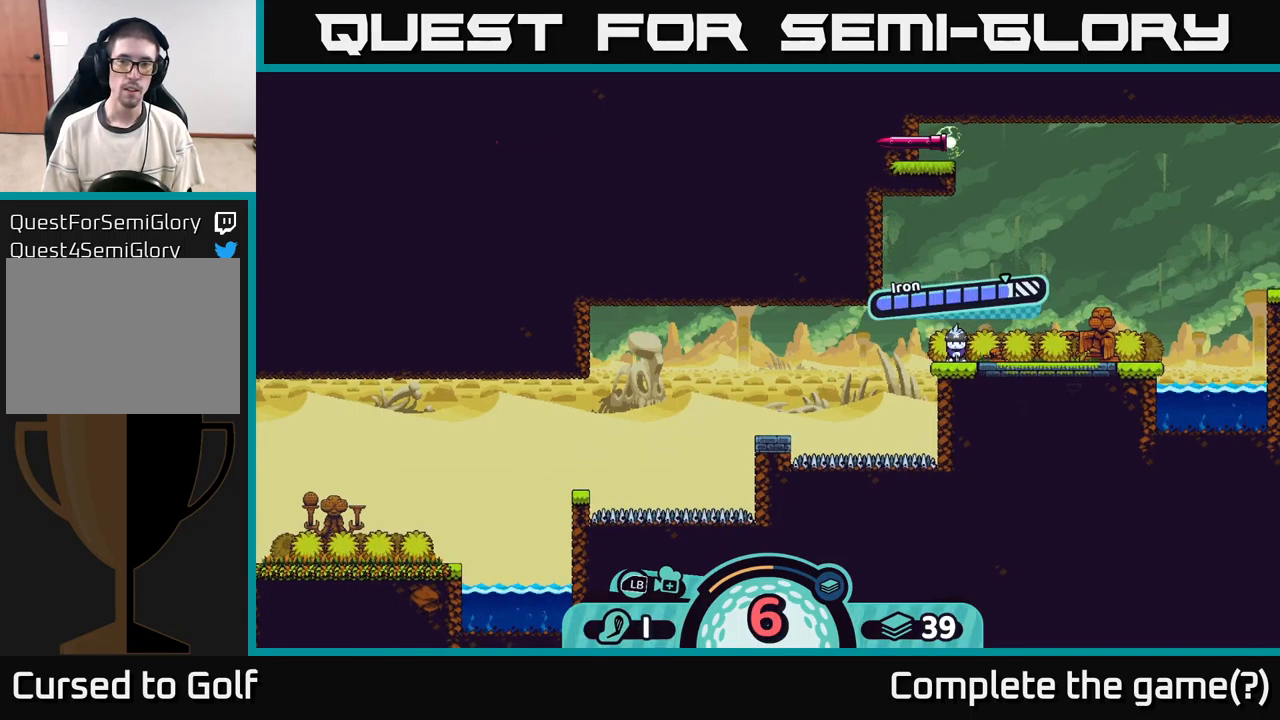
{"buttons": [], "left_stick": "center", "right_stick": "center", "events": [[167, "A", "down"], [450, "A", "up"]]}
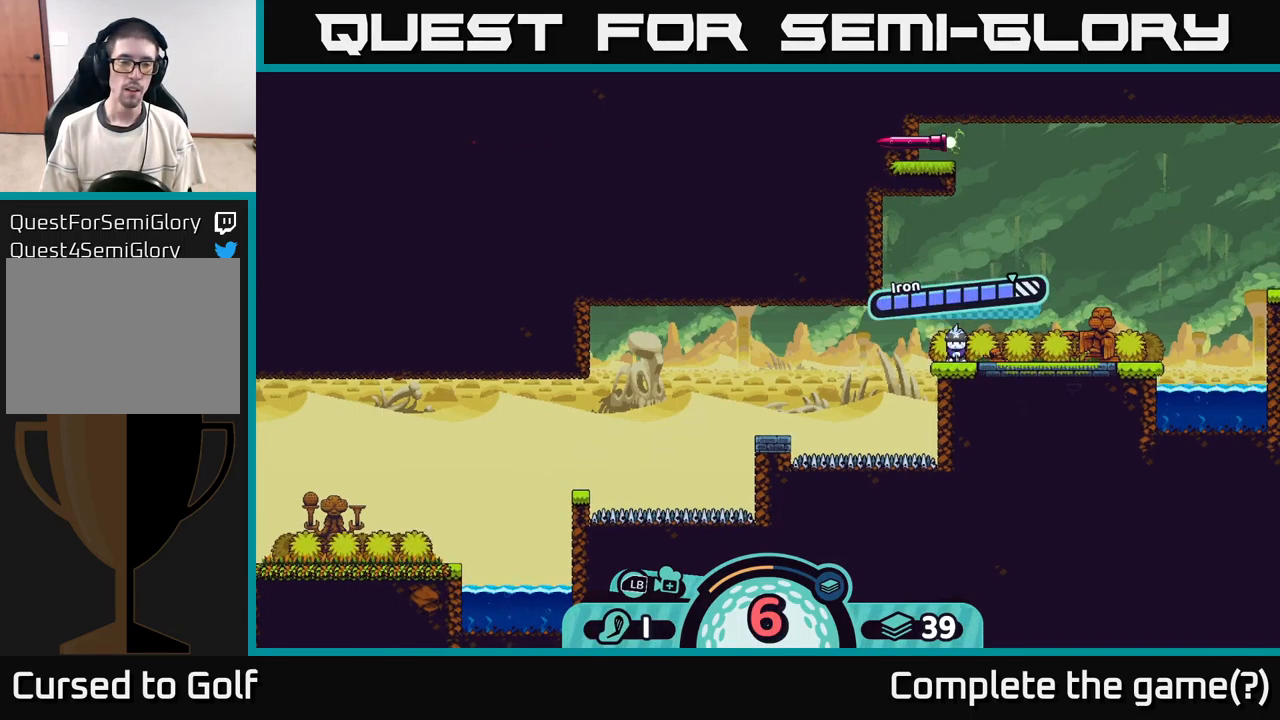
{"buttons": [], "left_stick": "center", "right_stick": "center", "events": []}
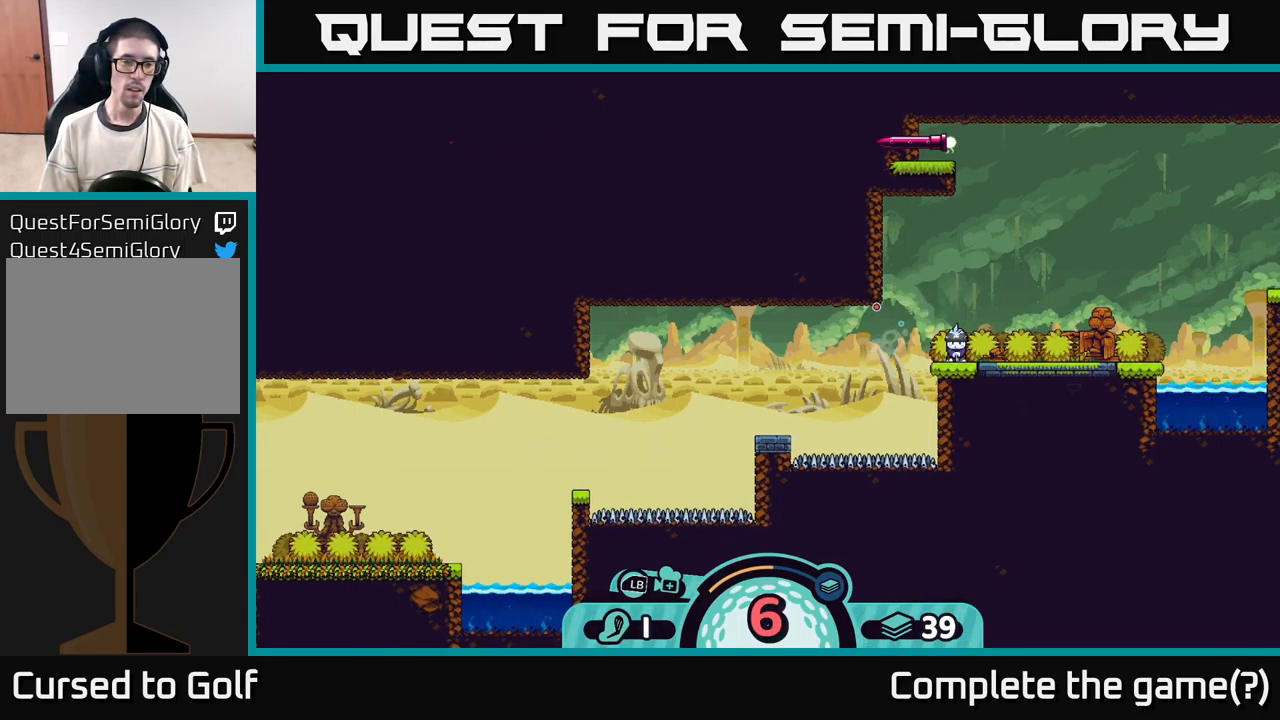
{"buttons": [], "left_stick": "center", "right_stick": "center", "events": []}
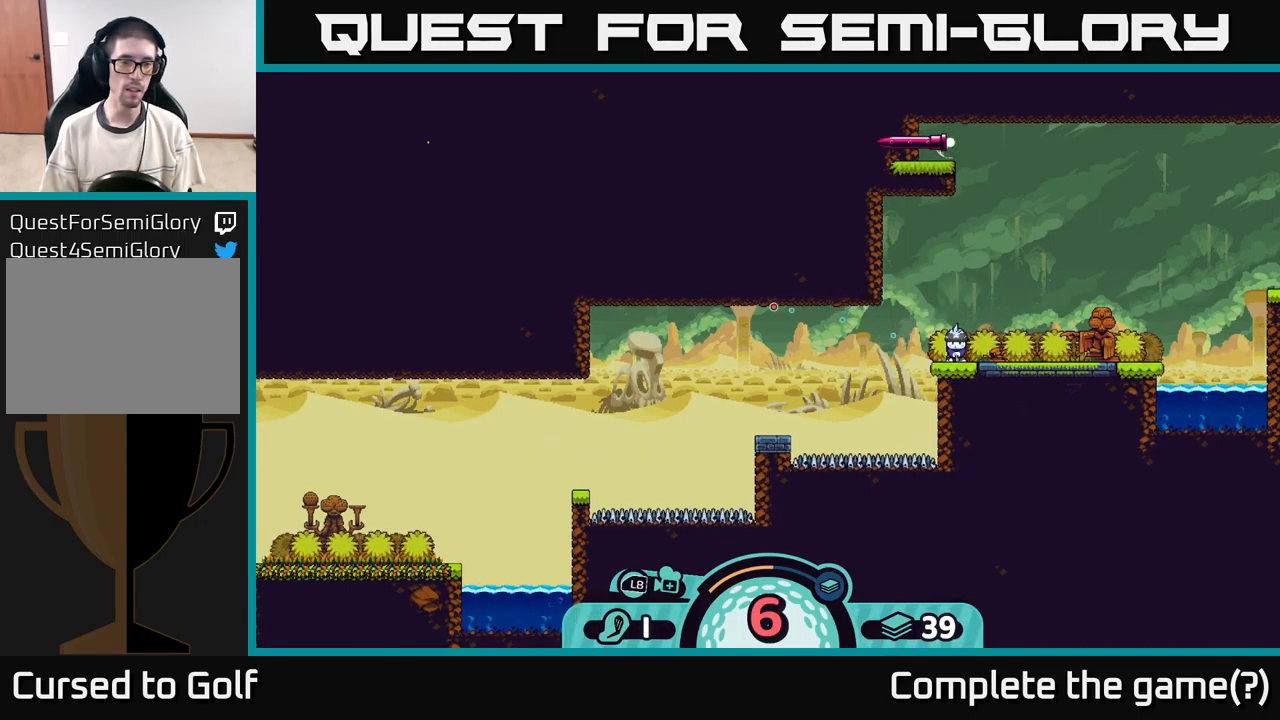
{"buttons": [], "left_stick": "center", "right_stick": "center", "events": []}
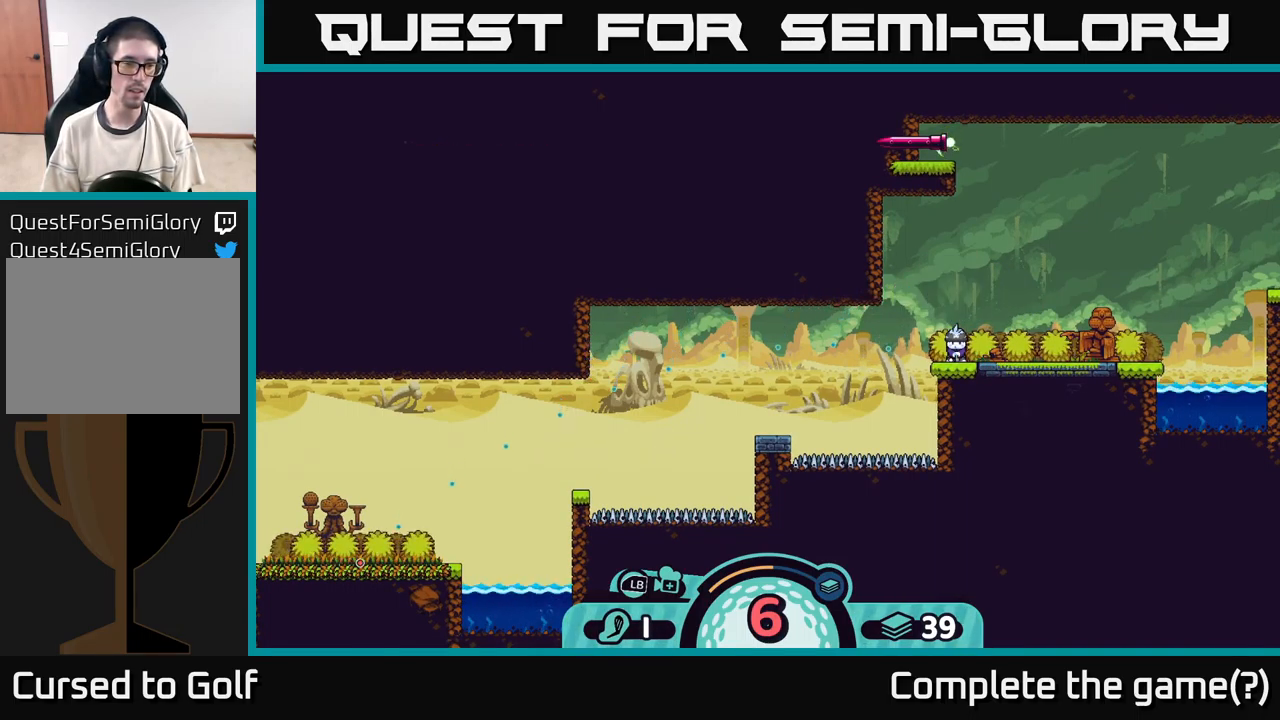
{"buttons": [], "left_stick": "center", "right_stick": "center", "events": [[33, "A", "down"], [133, "A", "up"]]}
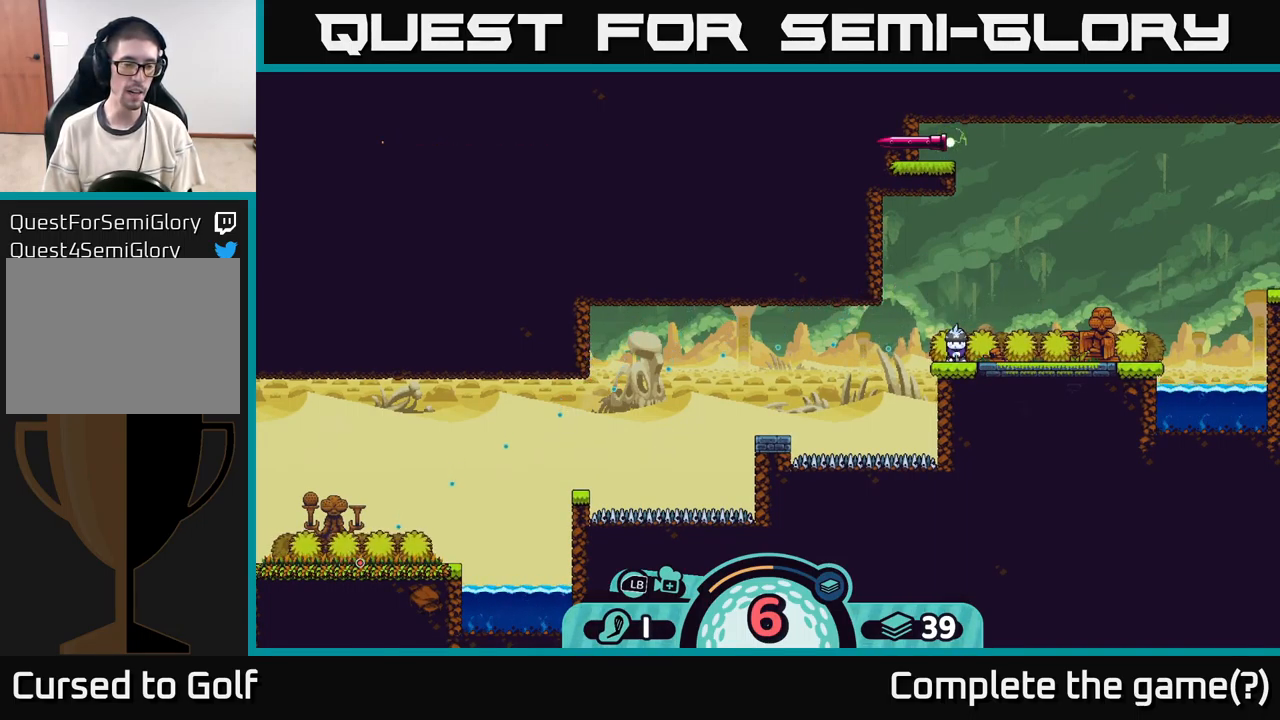
{"buttons": [], "left_stick": "center", "right_stick": "center", "events": []}
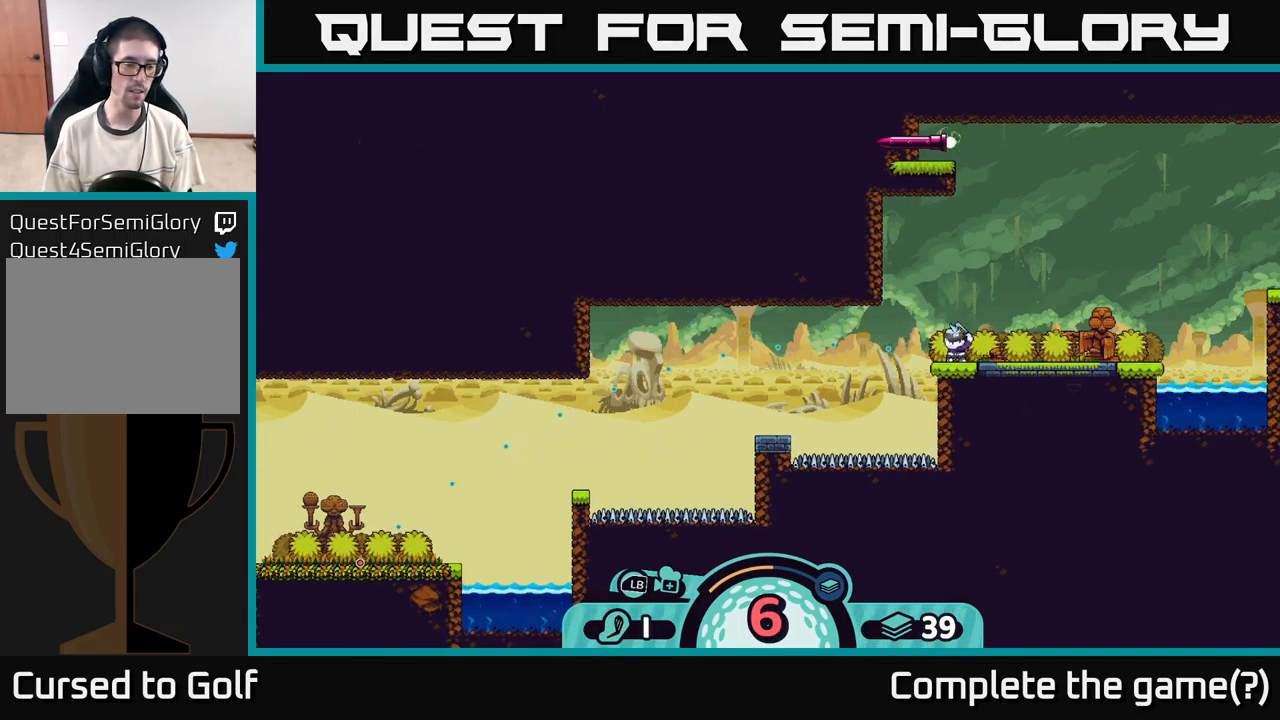
{"buttons": [], "left_stick": "center", "right_stick": "center", "events": []}
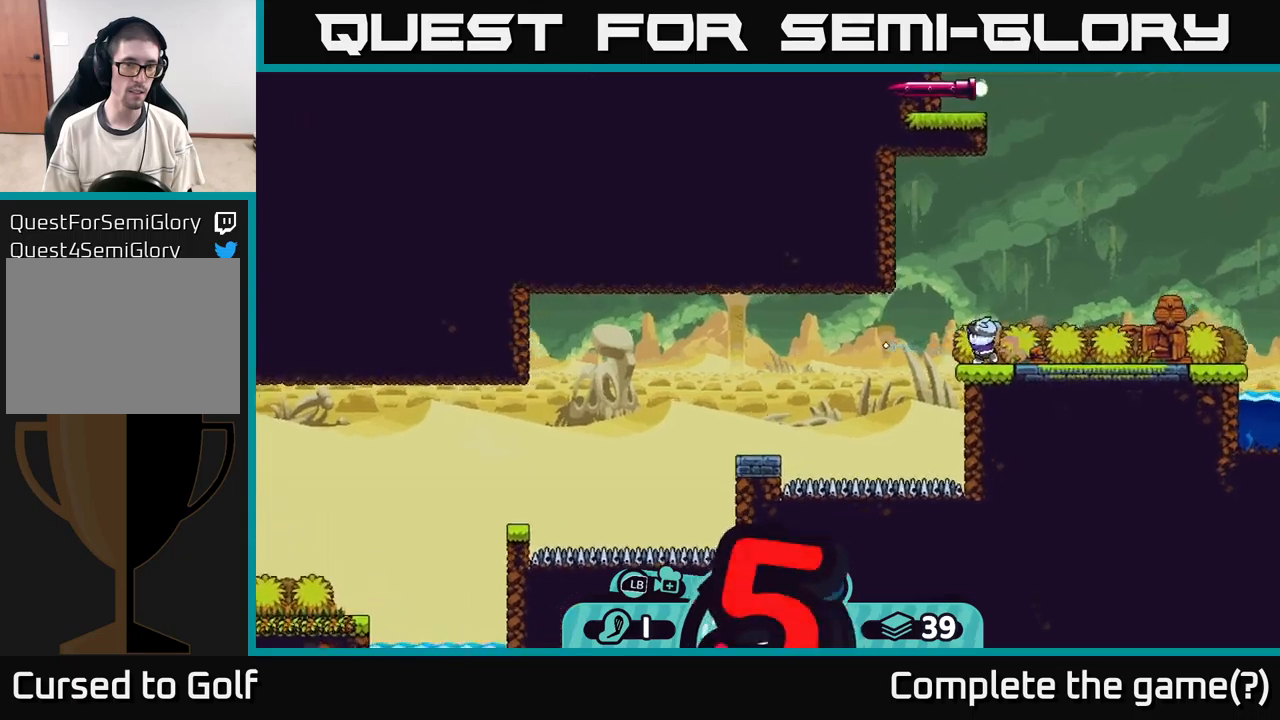
{"buttons": [], "left_stick": "center", "right_stick": "center", "events": []}
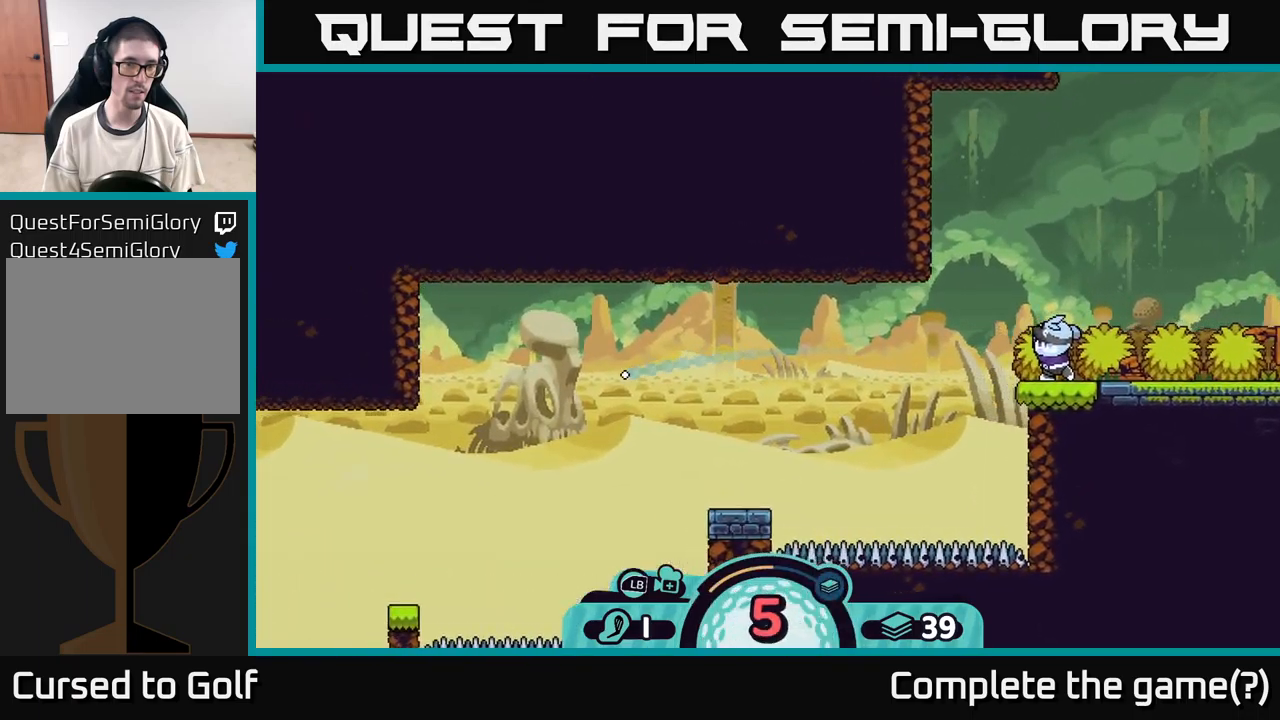
{"buttons": [], "left_stick": "center", "right_stick": "center", "events": []}
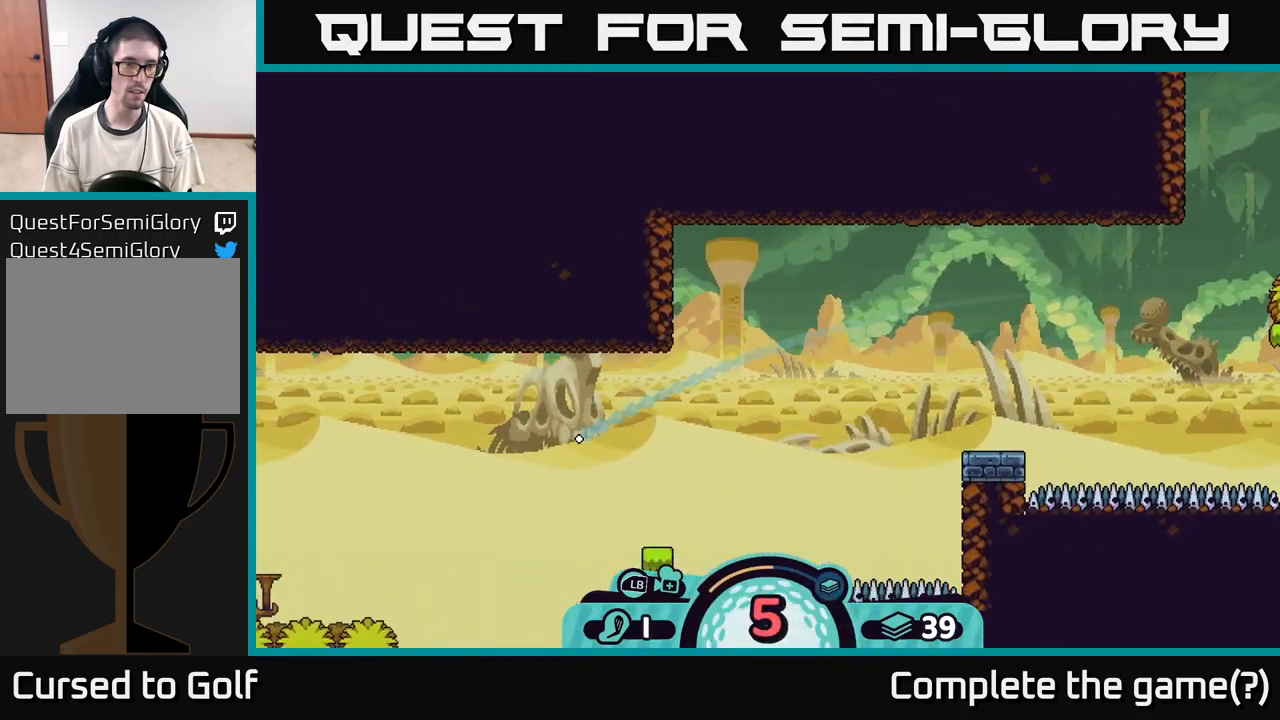
{"buttons": [], "left_stick": "center", "right_stick": "center", "events": []}
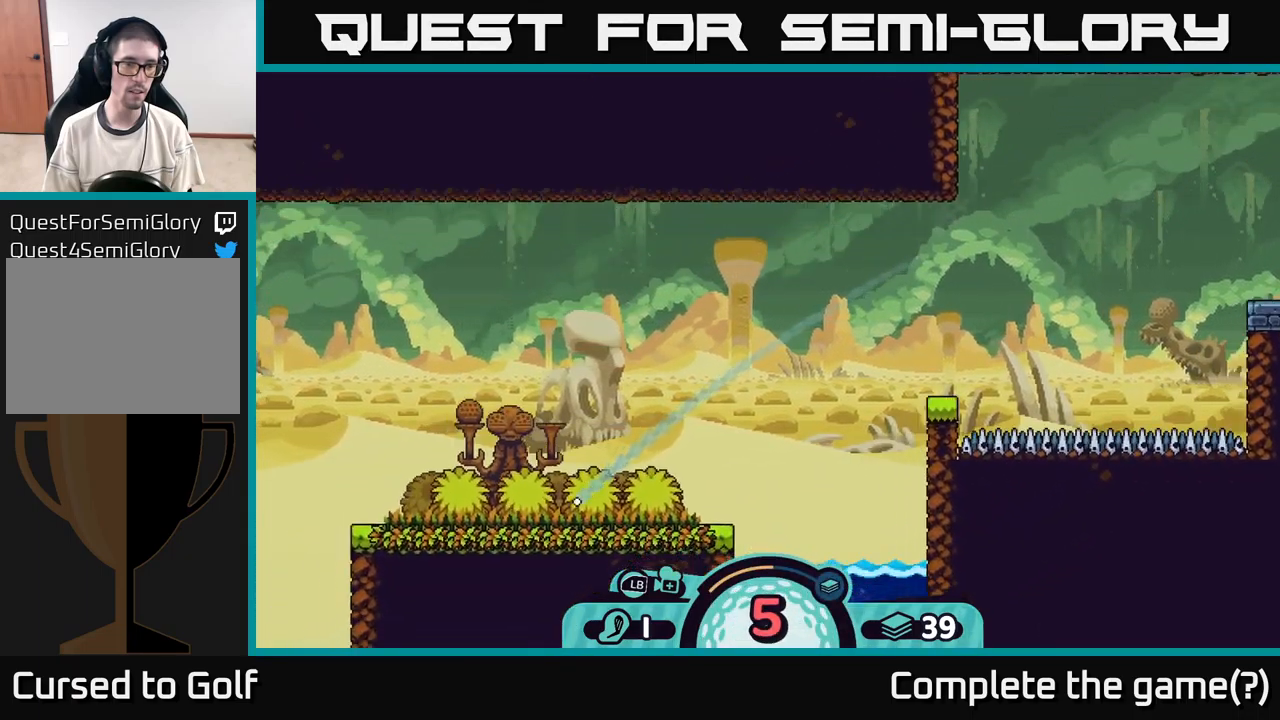
{"buttons": [], "left_stick": "center", "right_stick": "center", "events": []}
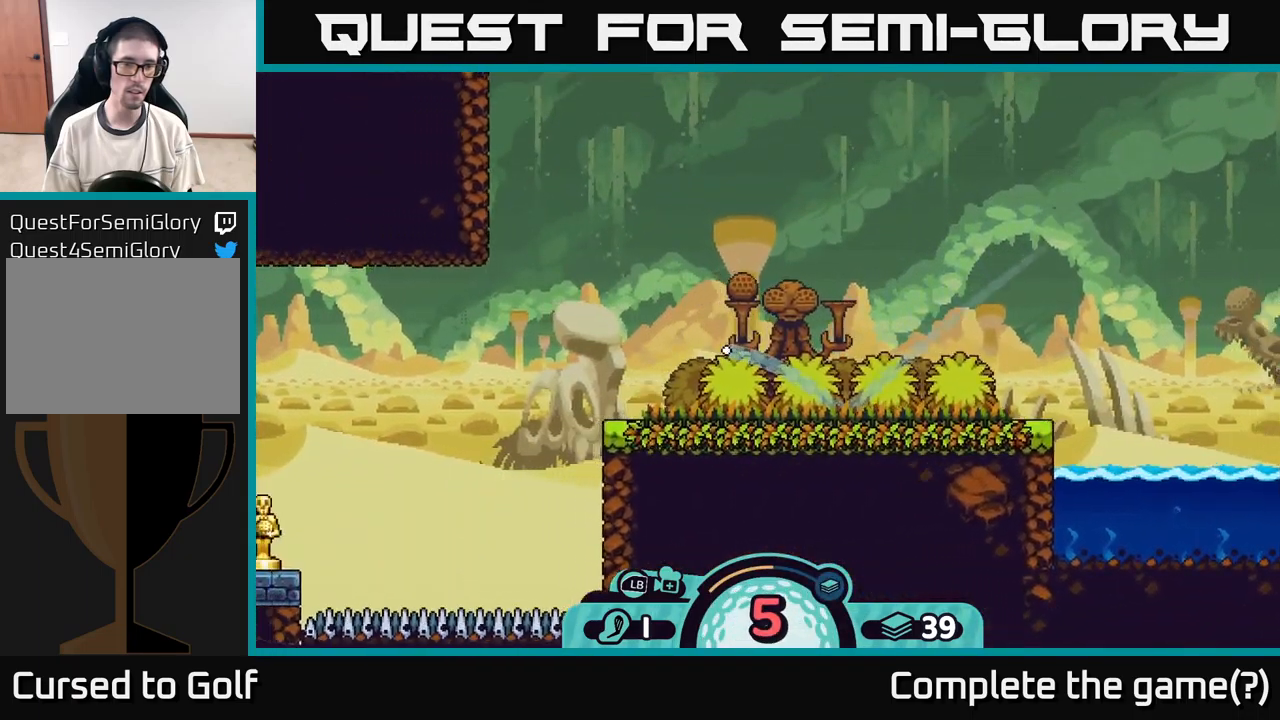
{"buttons": [], "left_stick": "right", "right_stick": "center", "events": [[100, "left_stick", "right"], [133, "A", "down"], [183, "A", "up"], [267, "A", "down"], [317, "A", "up"], [400, "A", "down"], [450, "A", "up"]]}
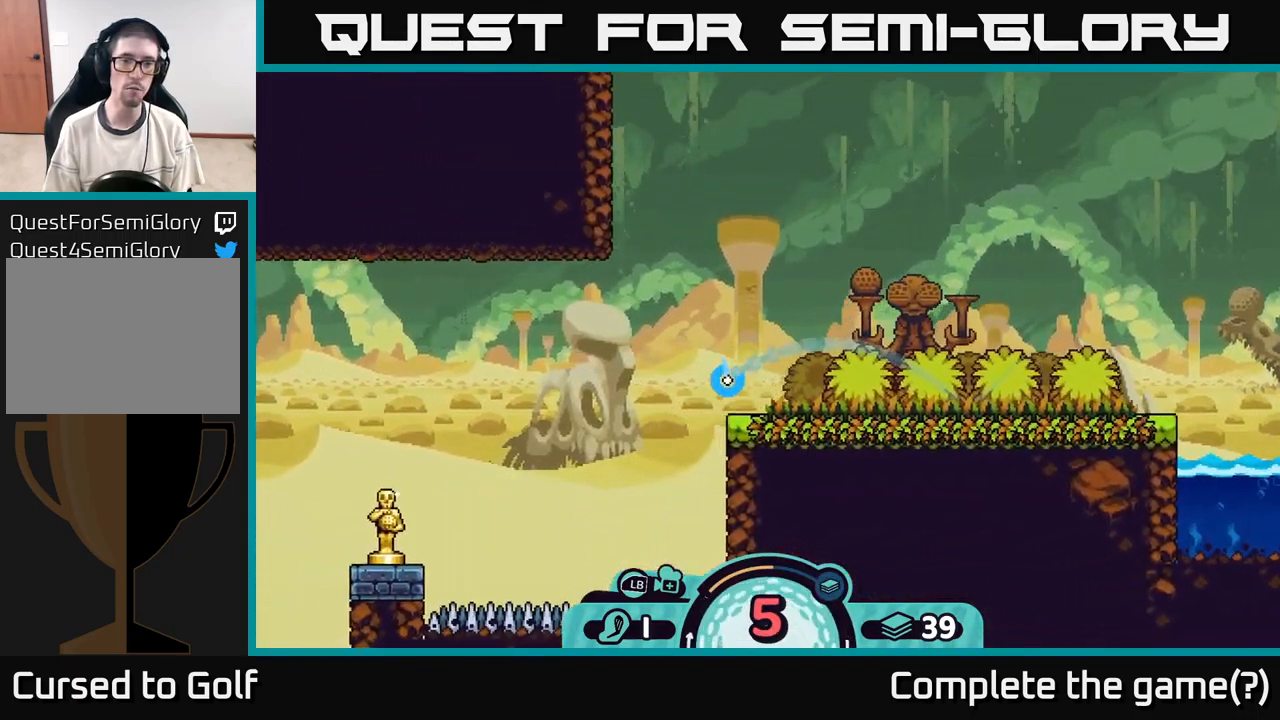
{"buttons": [], "left_stick": "center", "right_stick": "center", "events": [[17, "A", "down"], [117, "A", "up"], [317, "left_stick", "center"]]}
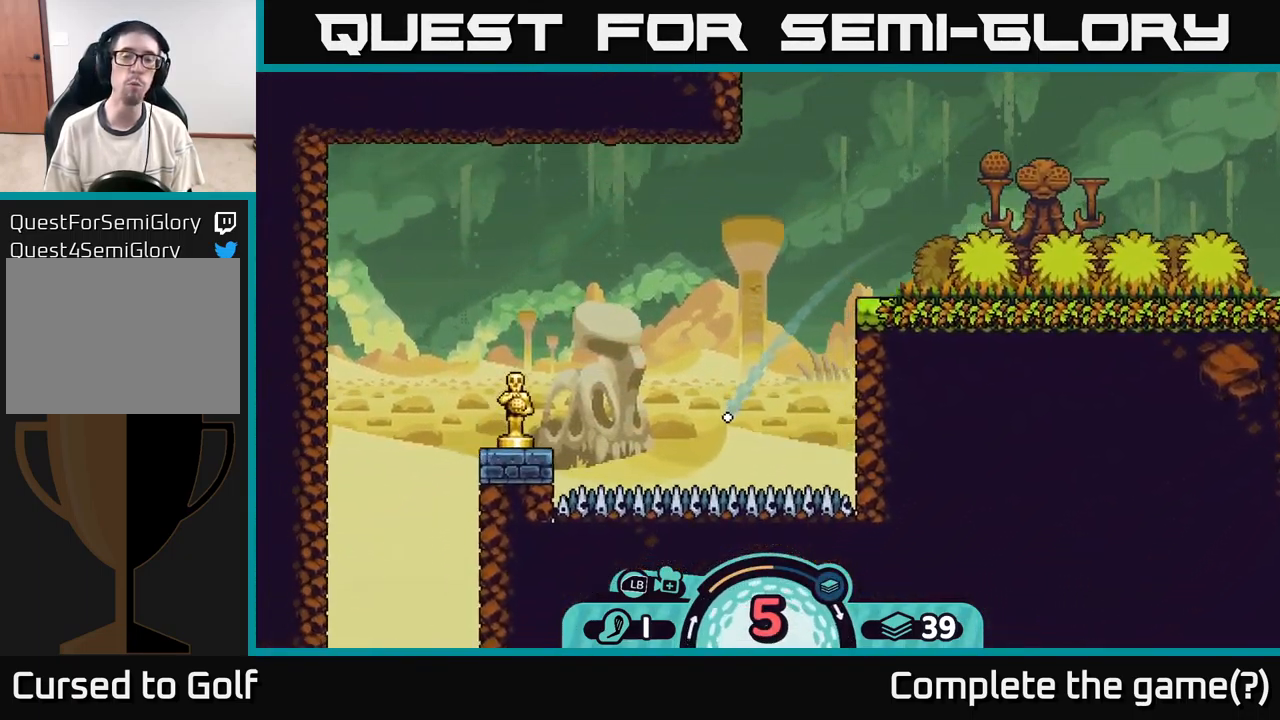
{"buttons": [], "left_stick": "center", "right_stick": "center", "events": []}
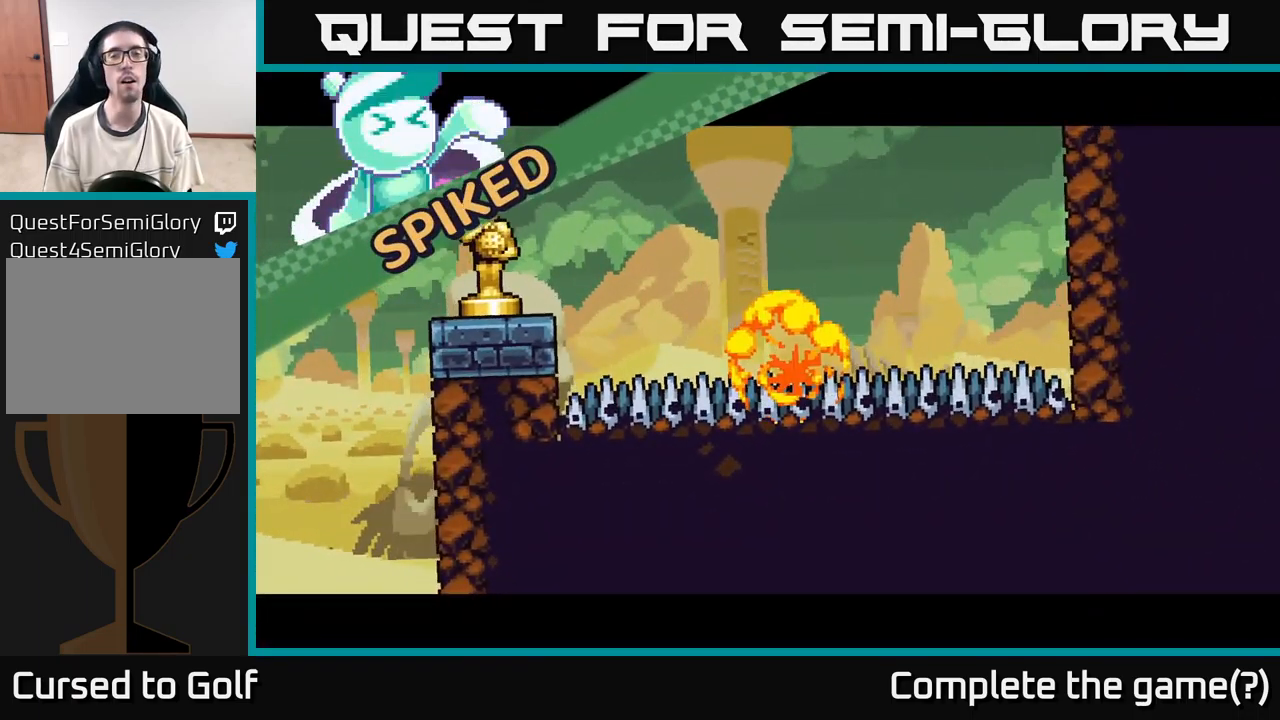
{"buttons": [], "left_stick": "center", "right_stick": "center", "events": []}
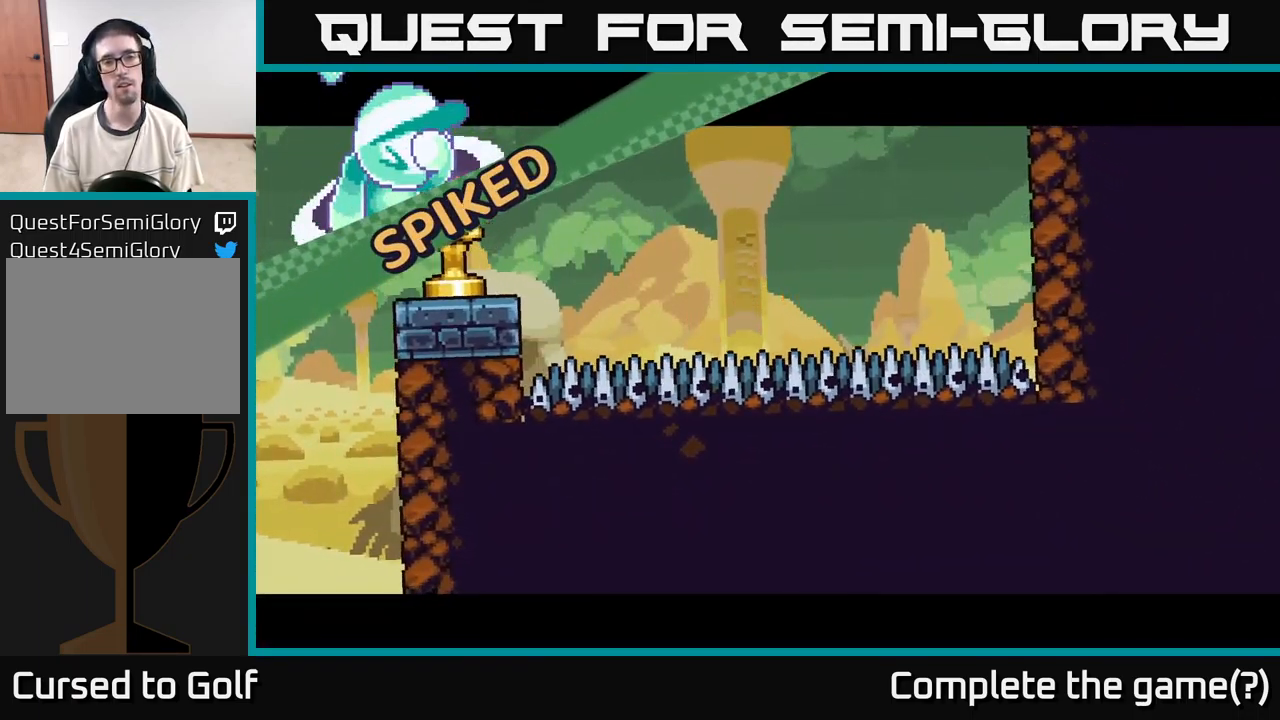
{"buttons": [], "left_stick": "center", "right_stick": "center", "events": []}
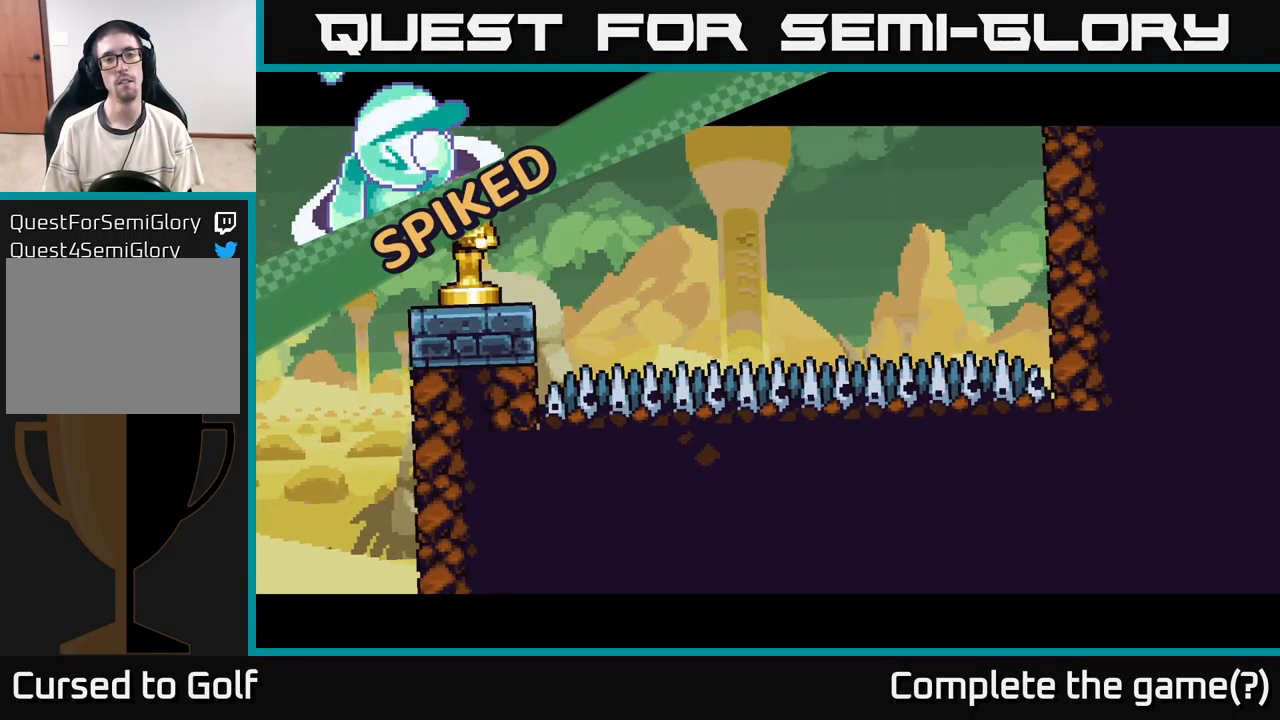
{"buttons": [], "left_stick": "center", "right_stick": "center", "events": []}